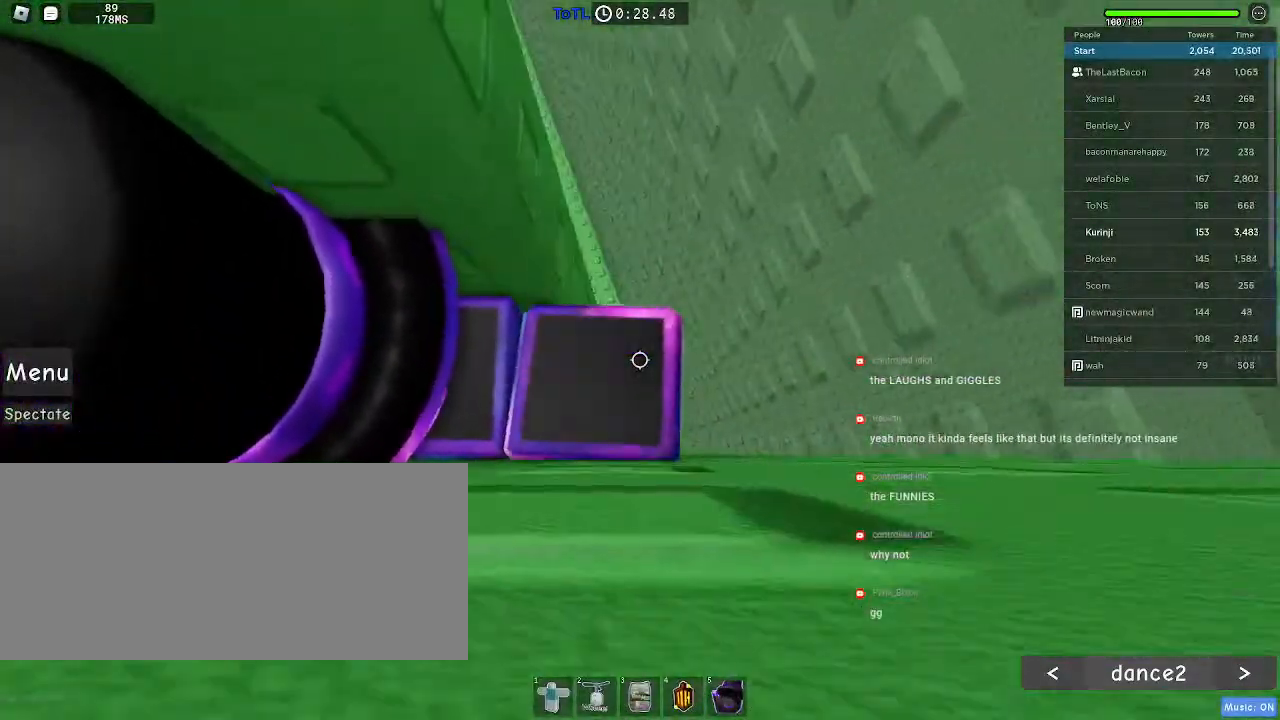
Gameplay with keyboard and mouse; each line is a JSON object with the keys and mouse buttons held at the frame after it. "events" lists presses ("down") and releases ("up") of "a", "ctrl", "d", "e", "f", "q", "r", "s", "shift", "space", "tab", "w", "mouse_left", "mouse_wheel", "mouse_right", "mouse_mb4" and "mouse_mb5" between this image and that frame as [ms after this image, input, new state], when the widget could be followed in between. "mouse_left", "mouse_wheel", "mouse_right", "mouse_mb4", "mouse_mb5" = the "left", "wheel", "right", "mb4", "mb5" buttons of the "mouse" list. No other keys are recorded. "wheel" means that the mouse wheel is clicked or scrolled. Mouse movement is not recorded.
{"keys": [], "mouse": [], "events": []}
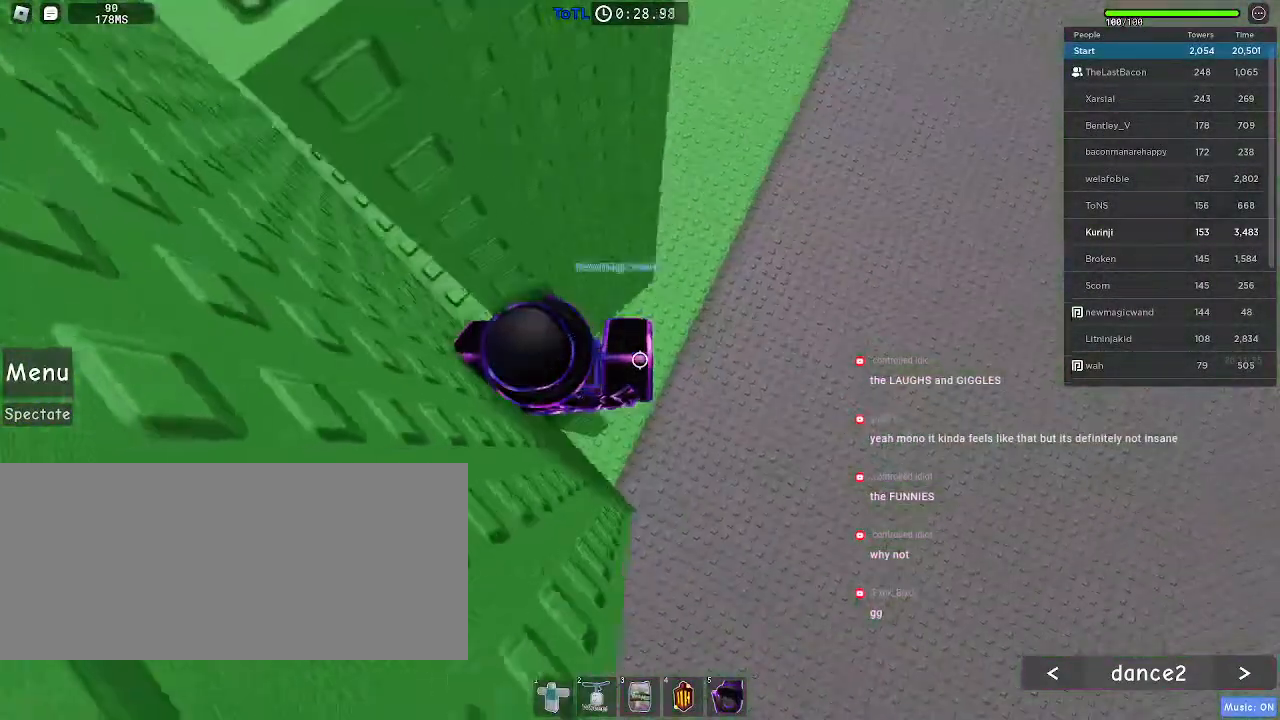
{"keys": ["shift"], "mouse": [], "events": [[433, "shift", "down"]]}
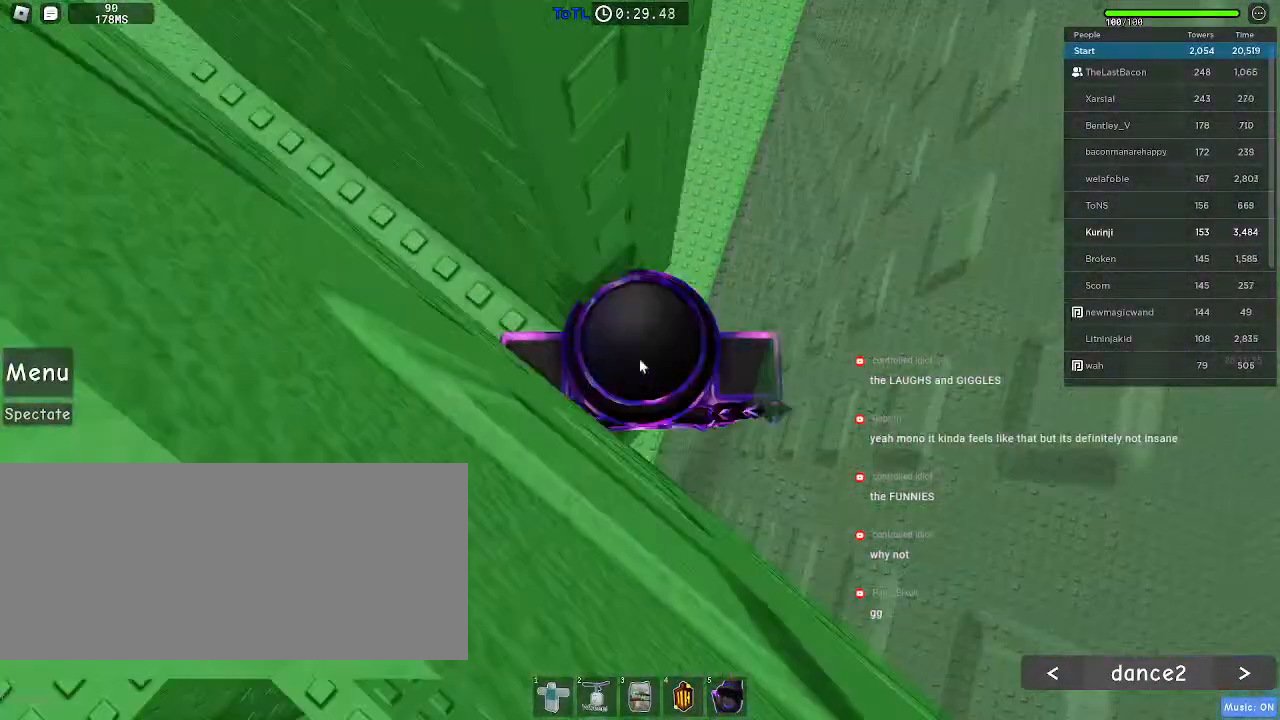
{"keys": [], "mouse": [], "events": [[33, "shift", "up"], [300, "mouse_wheel", "down"], [450, "mouse_wheel", "up"]]}
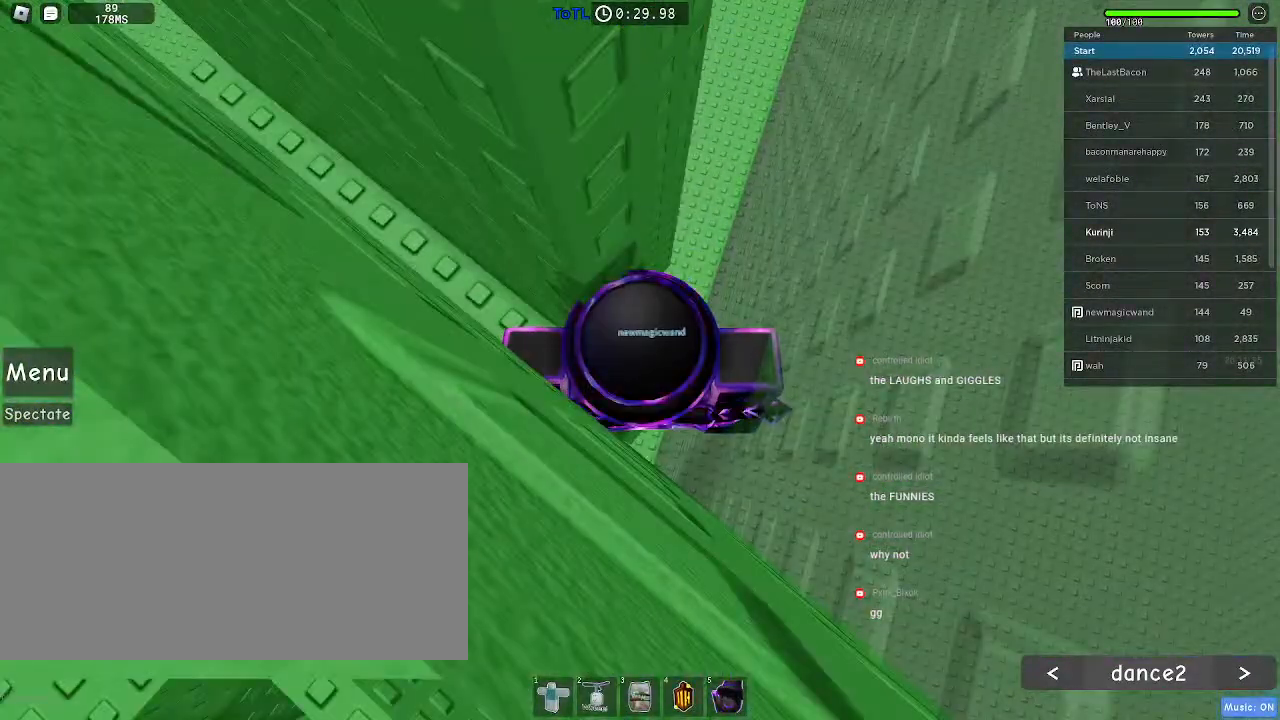
{"keys": [], "mouse": [], "events": []}
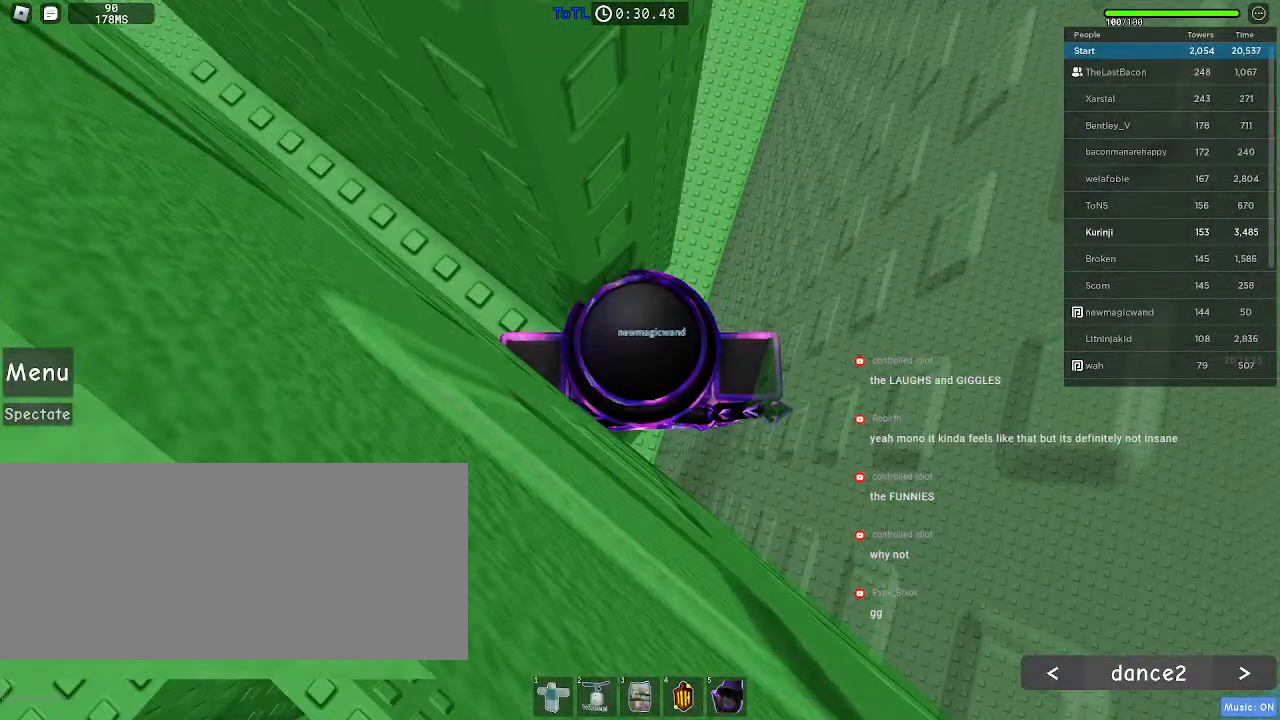
{"keys": [], "mouse": [], "events": []}
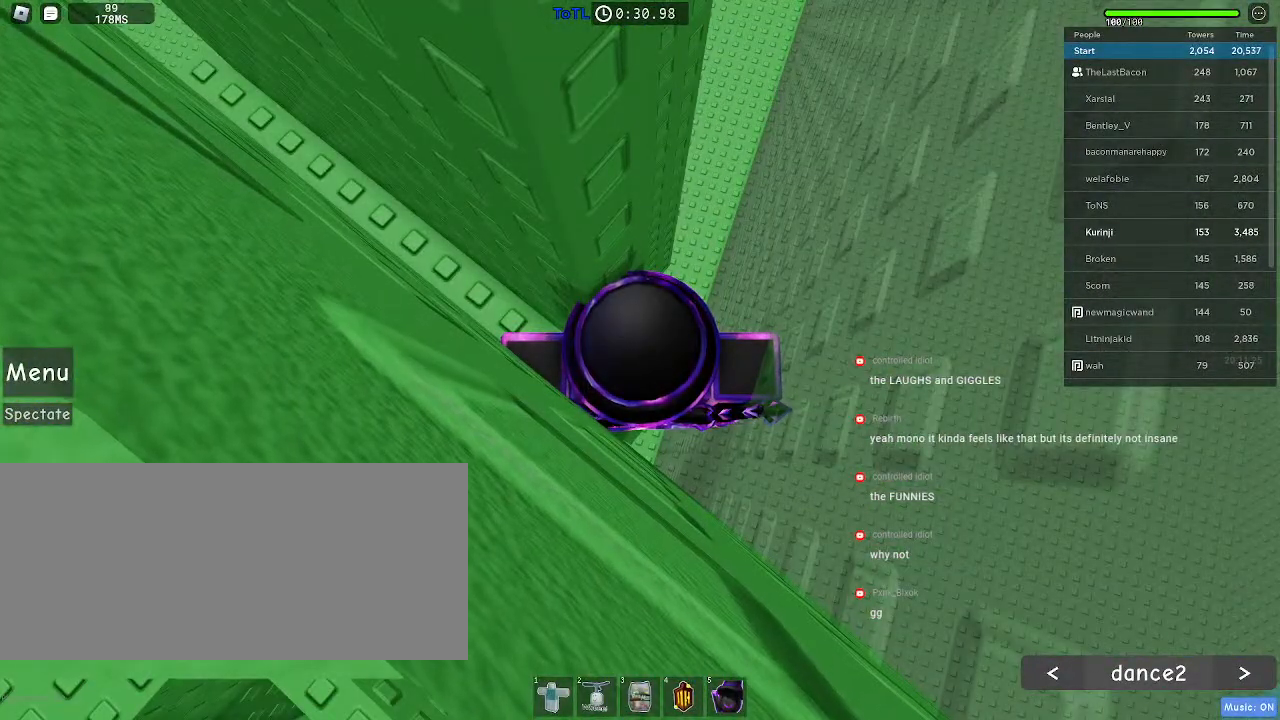
{"keys": [], "mouse": ["wheel"], "events": [[233, "mouse_wheel", "down"]]}
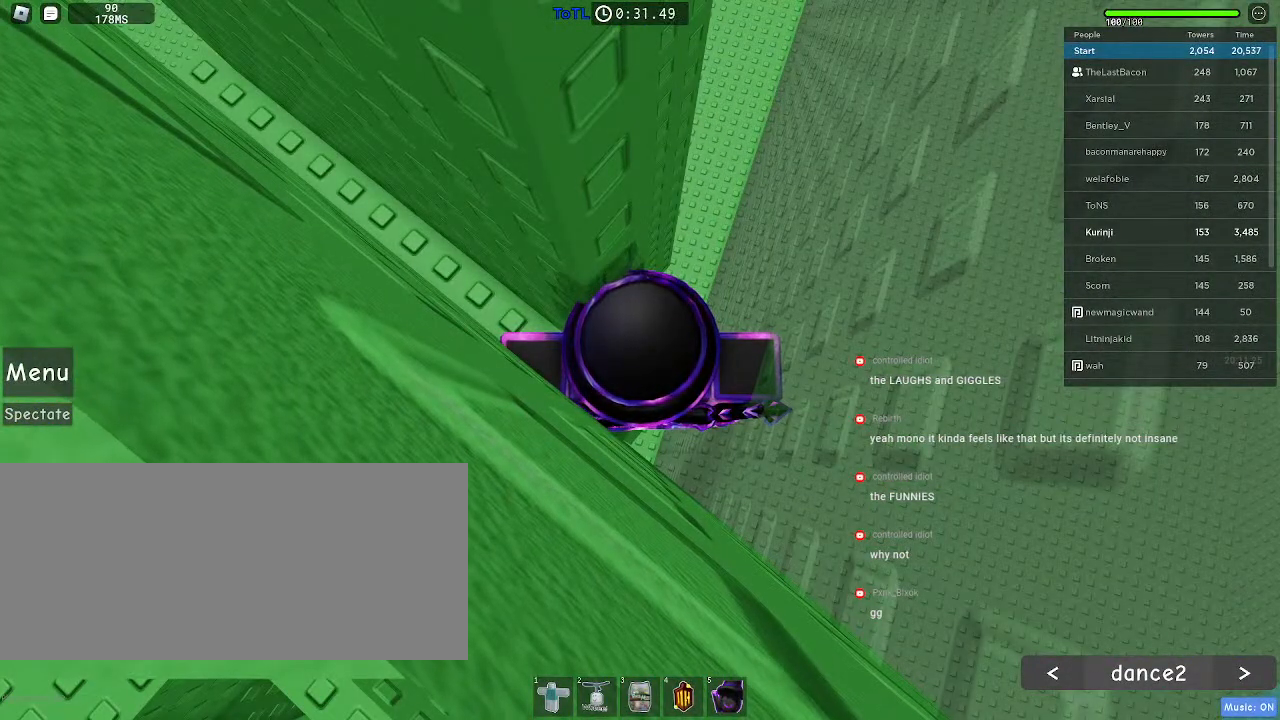
{"keys": ["shift"], "mouse": [], "events": [[166, "mouse_wheel", "up"], [366, "mouse_left", "down"], [450, "mouse_left", "up"], [483, "shift", "down"]]}
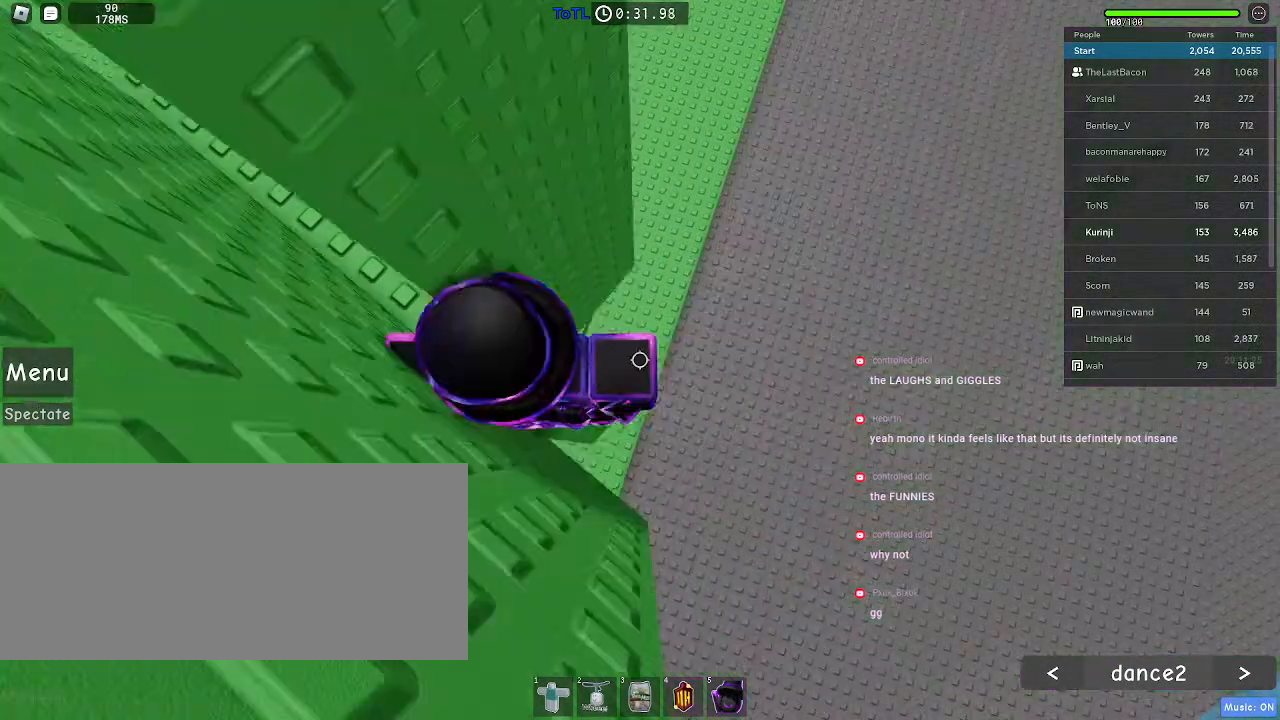
{"keys": ["d", "space"], "mouse": [], "events": [[83, "shift", "up"], [366, "d", "down"], [500, "space", "down"]]}
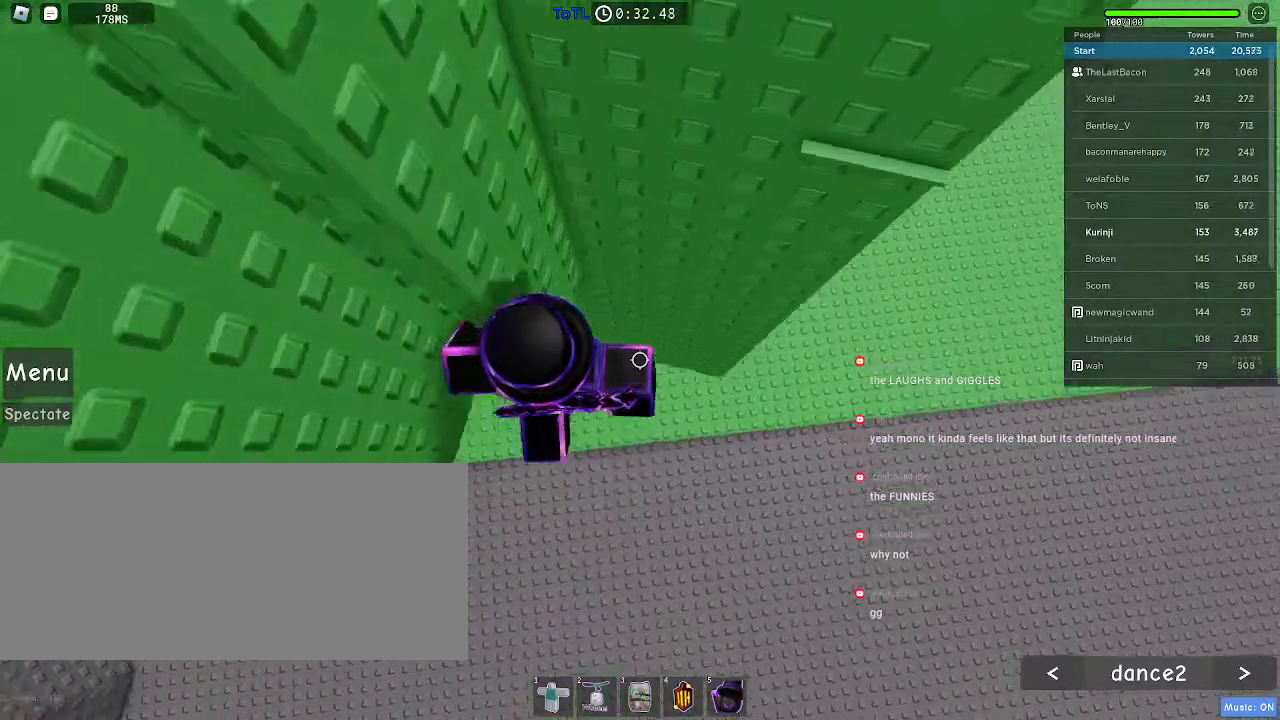
{"keys": ["a", "space", "w"], "mouse": [], "events": [[116, "space", "up"], [233, "w", "down"], [300, "d", "up"], [416, "space", "down"], [483, "a", "down"]]}
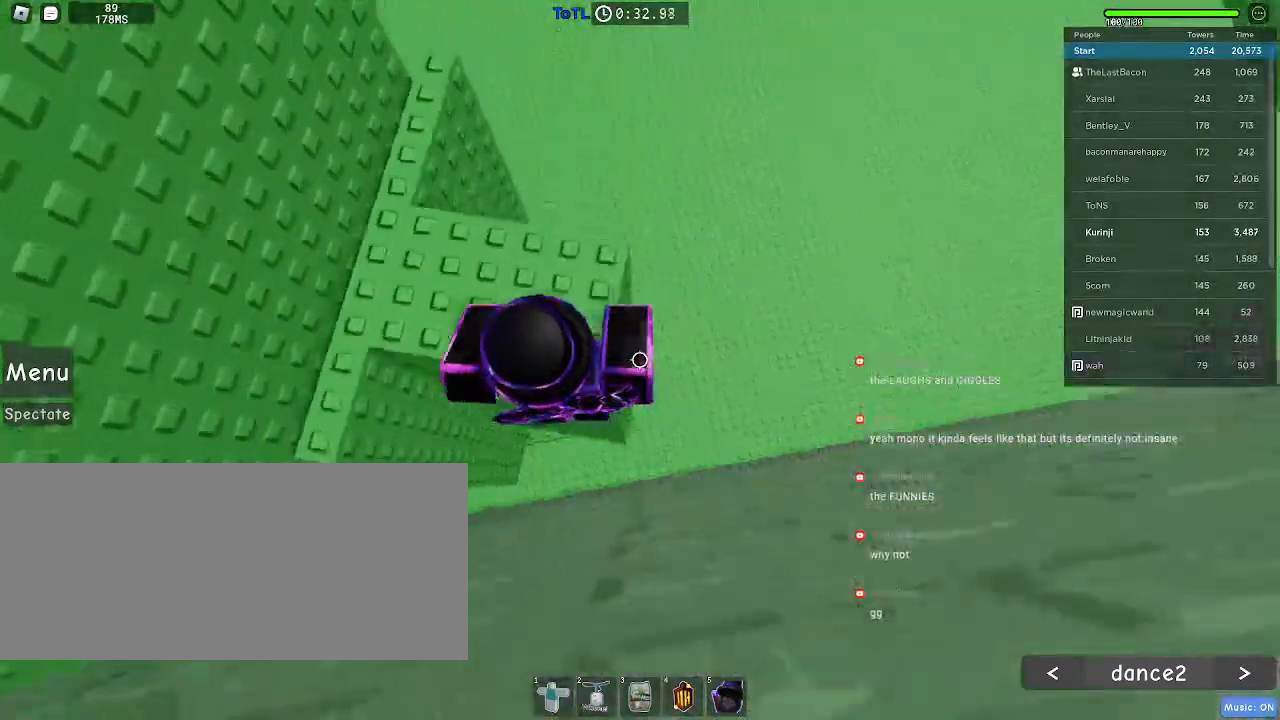
{"keys": ["w"], "mouse": [], "events": [[50, "space", "up"], [233, "a", "up"]]}
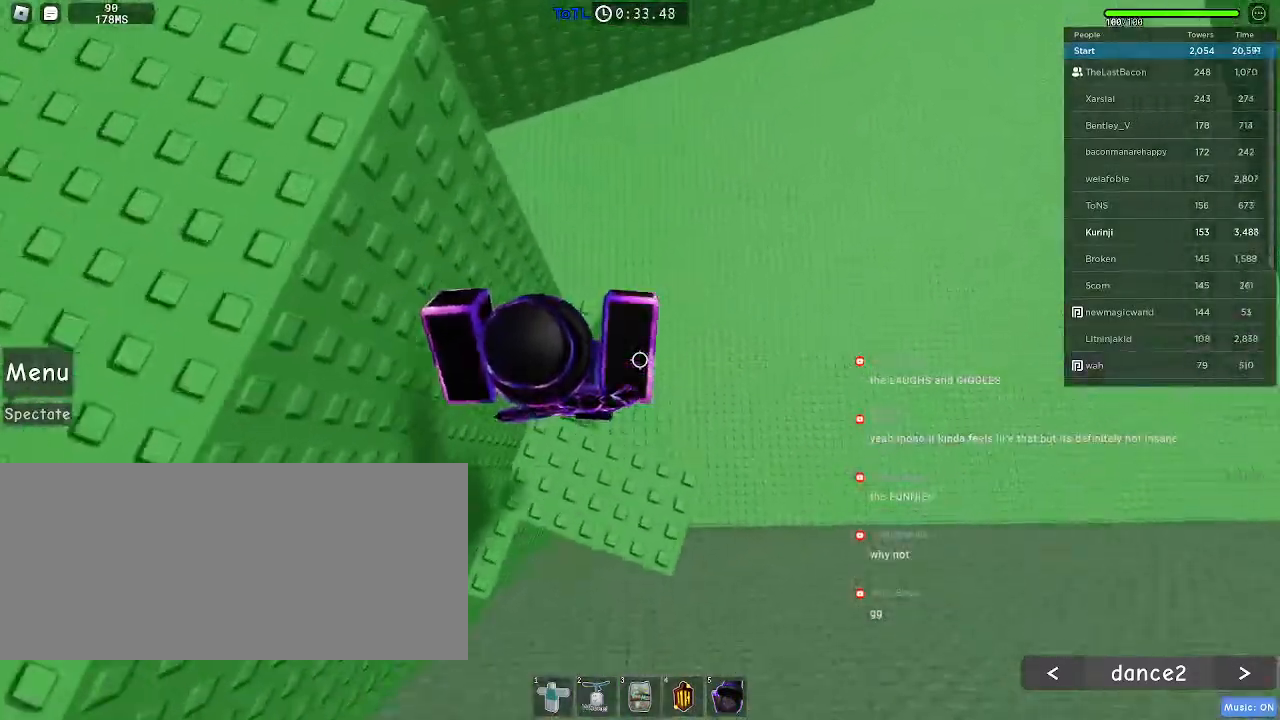
{"keys": ["d"], "mouse": [], "events": [[216, "w", "up"], [466, "d", "down"]]}
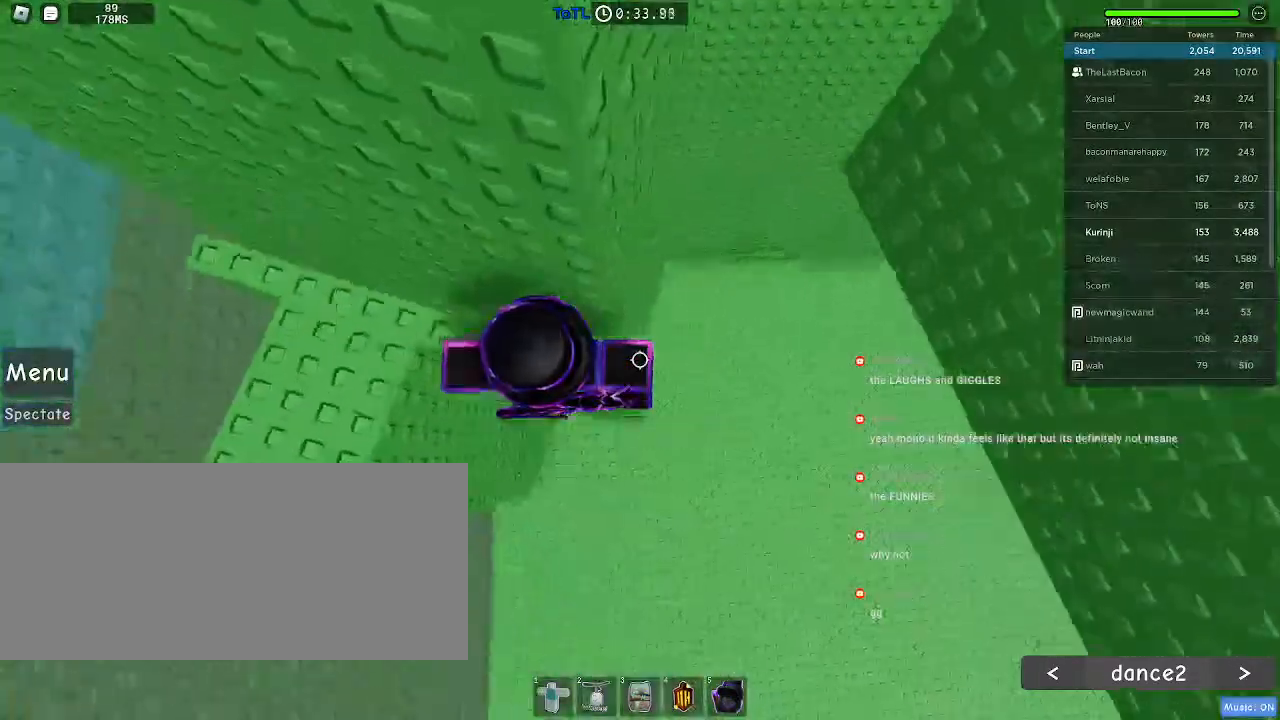
{"keys": ["d"], "mouse": [], "events": [[100, "space", "down"], [183, "space", "up"]]}
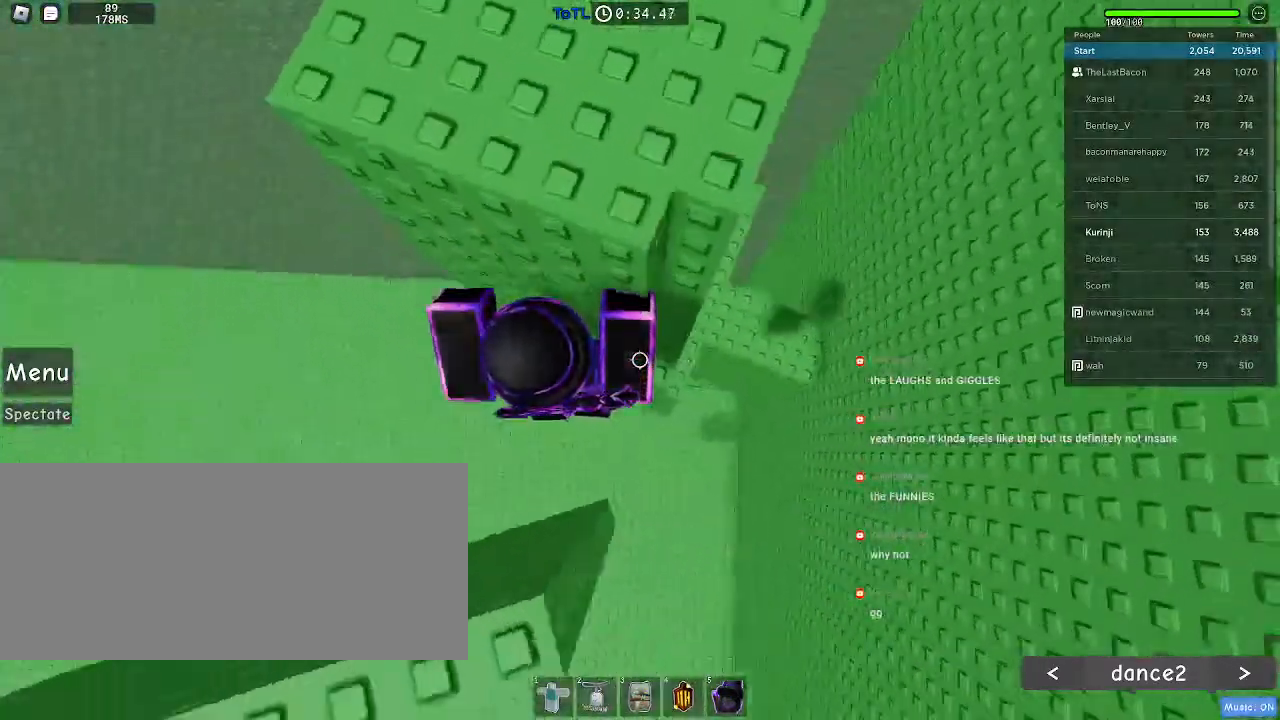
{"keys": ["a"], "mouse": [], "events": [[16, "w", "down"], [300, "w", "up"], [316, "d", "up"], [416, "a", "down"]]}
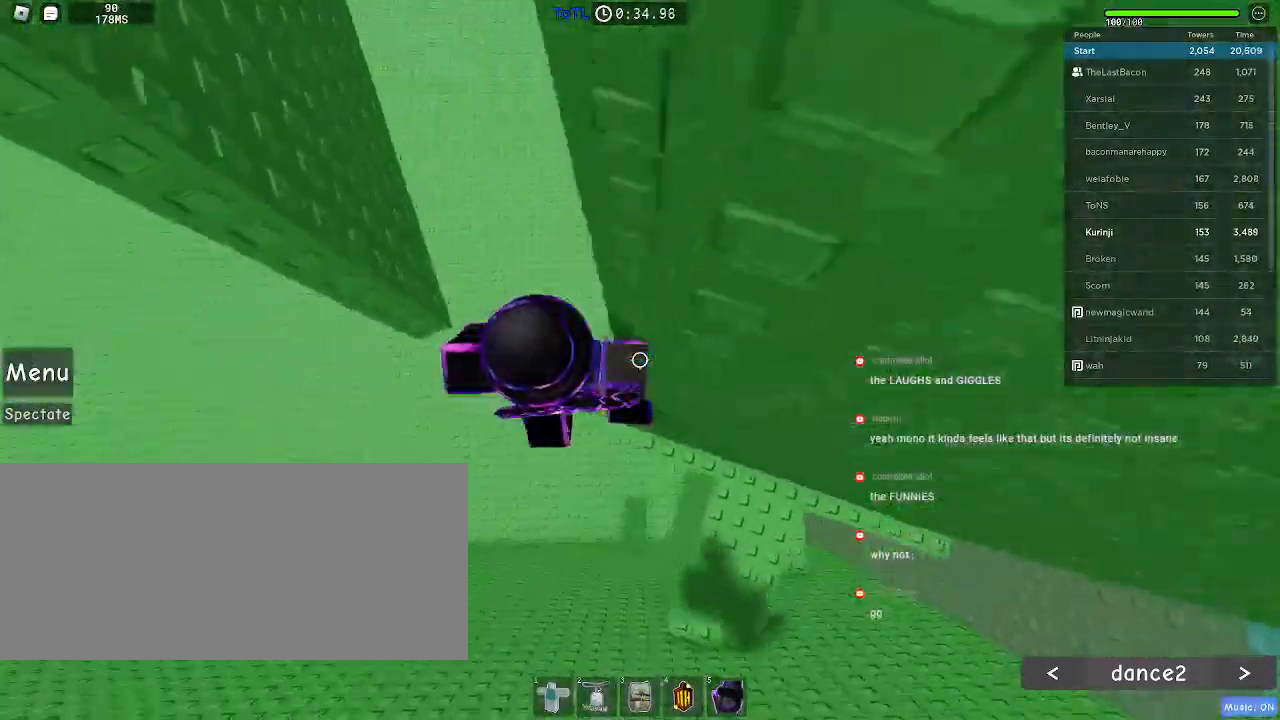
{"keys": ["a"], "mouse": [], "events": [[16, "space", "down"], [133, "space", "up"]]}
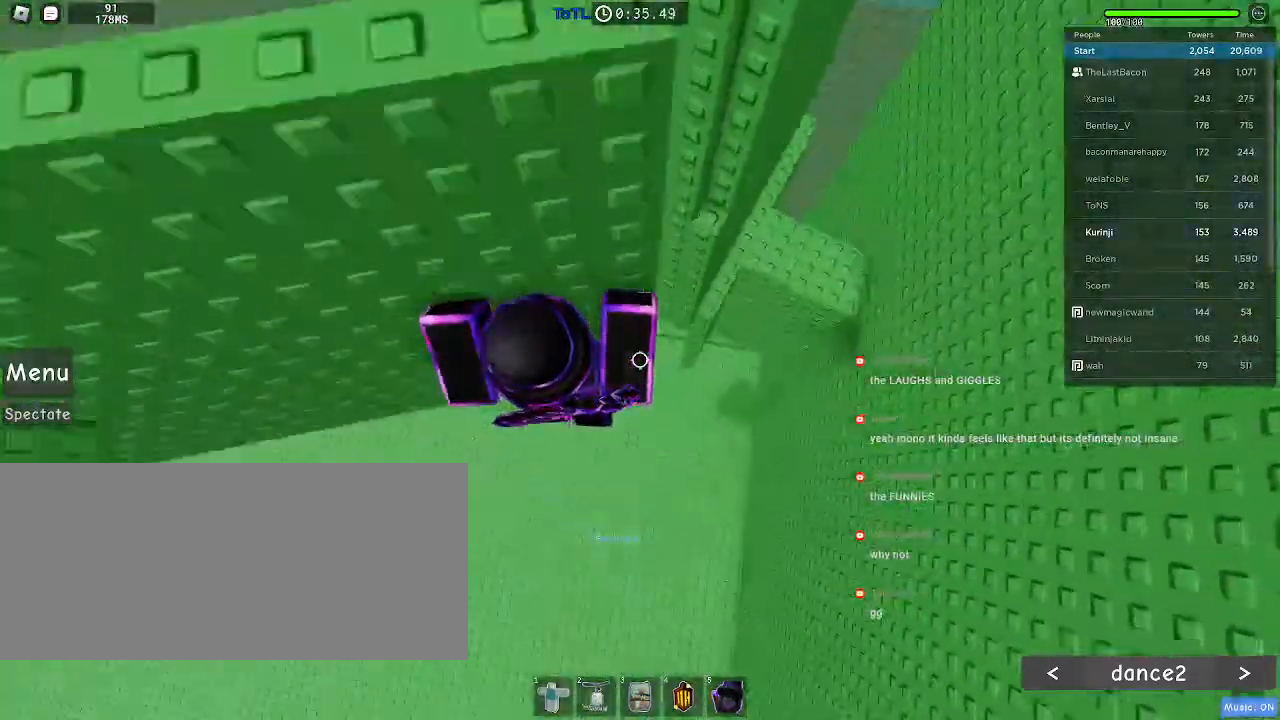
{"keys": [], "mouse": [], "events": [[183, "a", "up"], [333, "w", "down"], [450, "w", "up"]]}
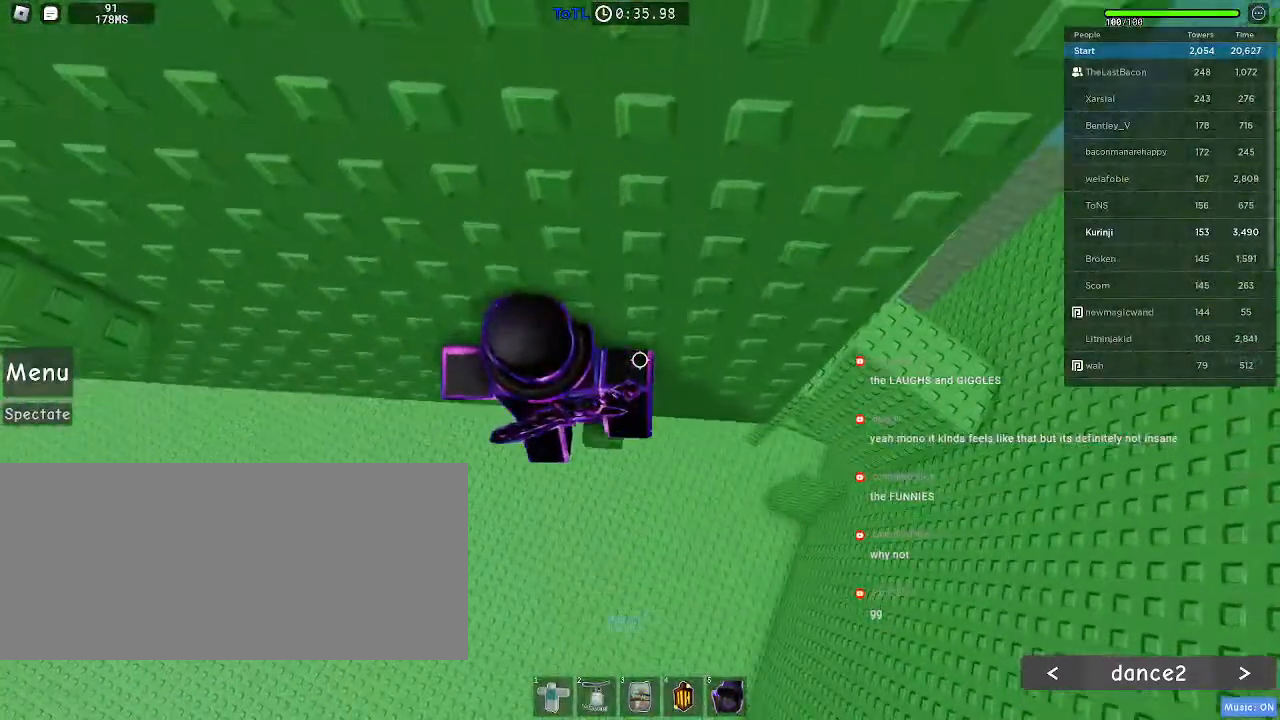
{"keys": ["a", "space"], "mouse": [], "events": [[316, "a", "down"], [466, "space", "down"]]}
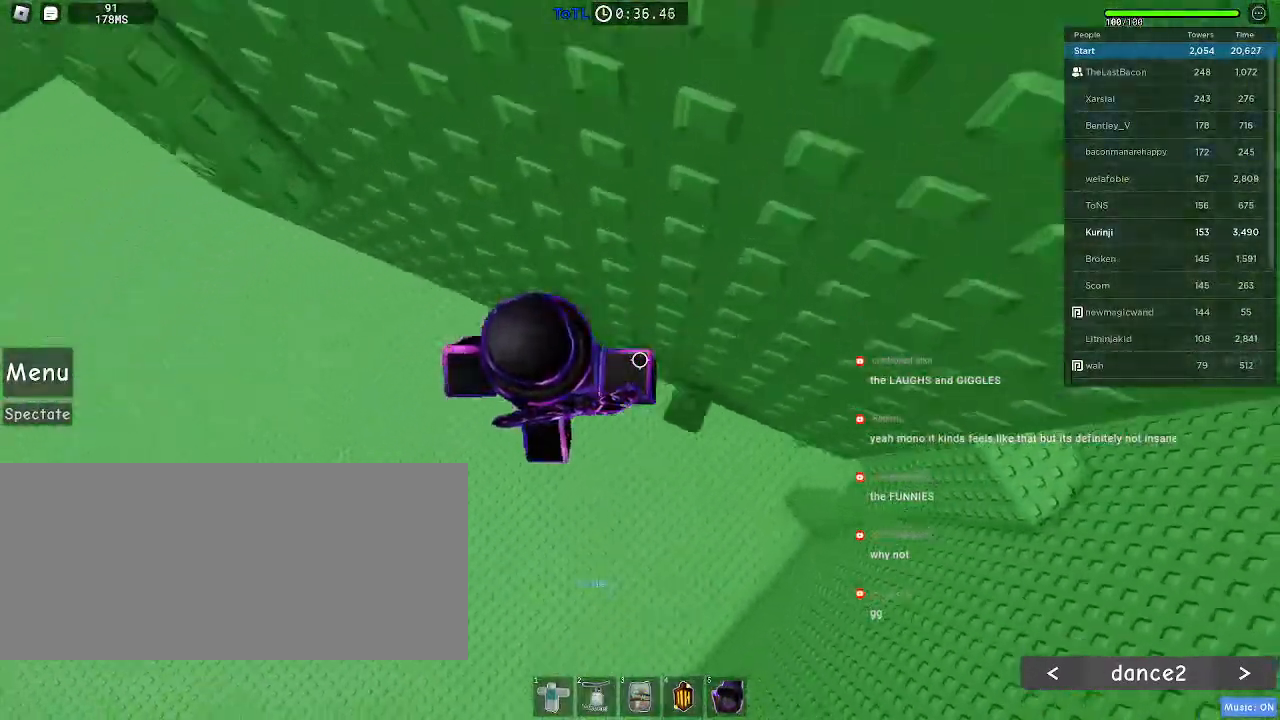
{"keys": ["a", "space", "w"], "mouse": [], "events": [[383, "w", "down"]]}
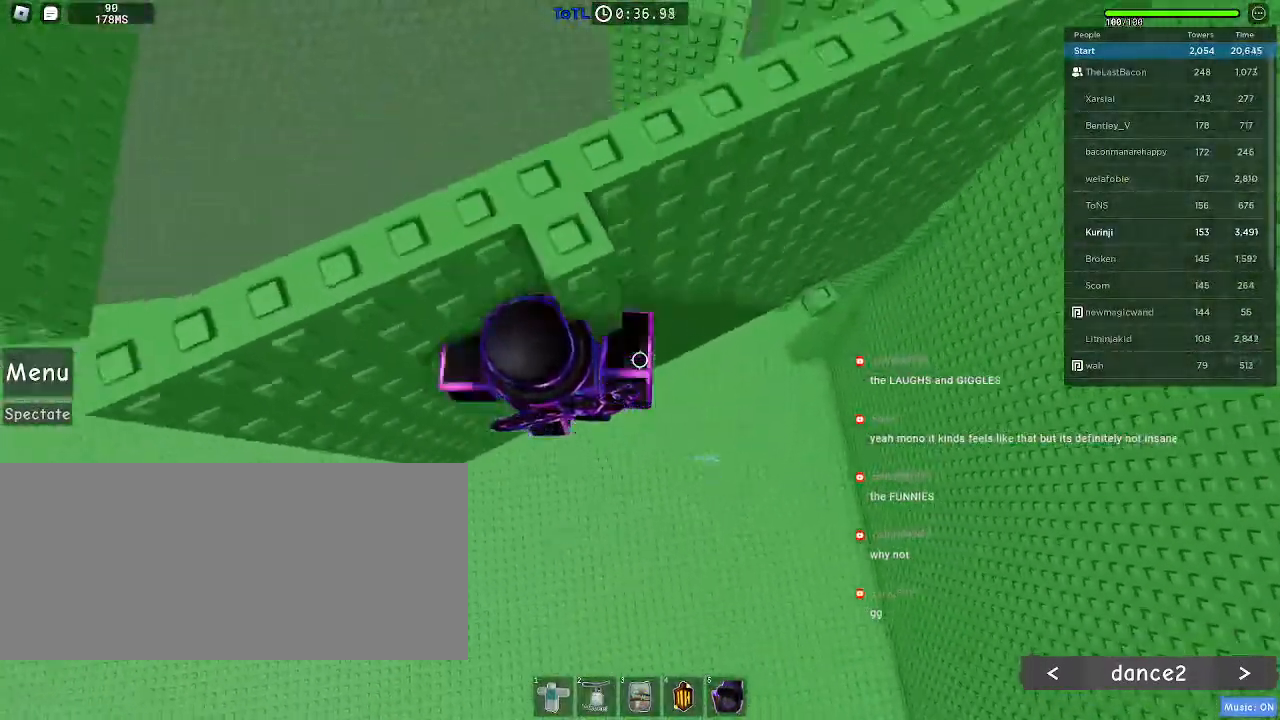
{"keys": ["s"], "mouse": [], "events": [[83, "a", "up"], [216, "space", "up"], [233, "w", "up"], [466, "s", "down"]]}
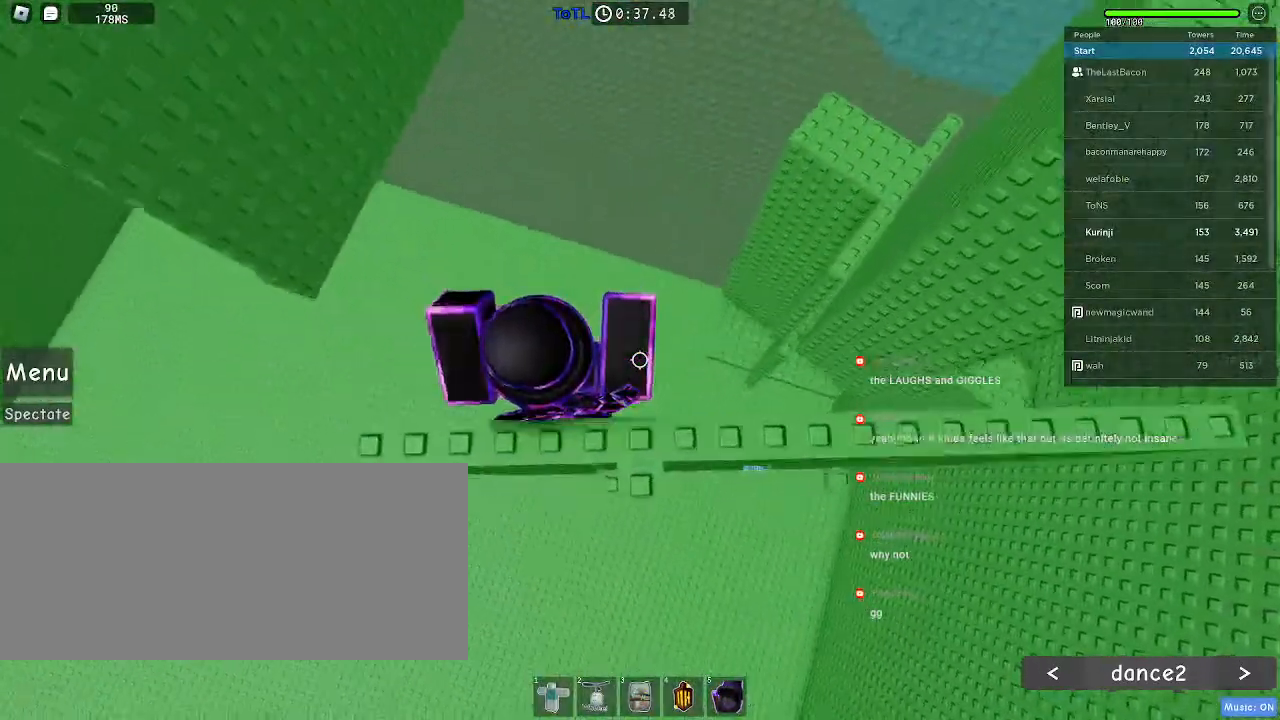
{"keys": [], "mouse": []}
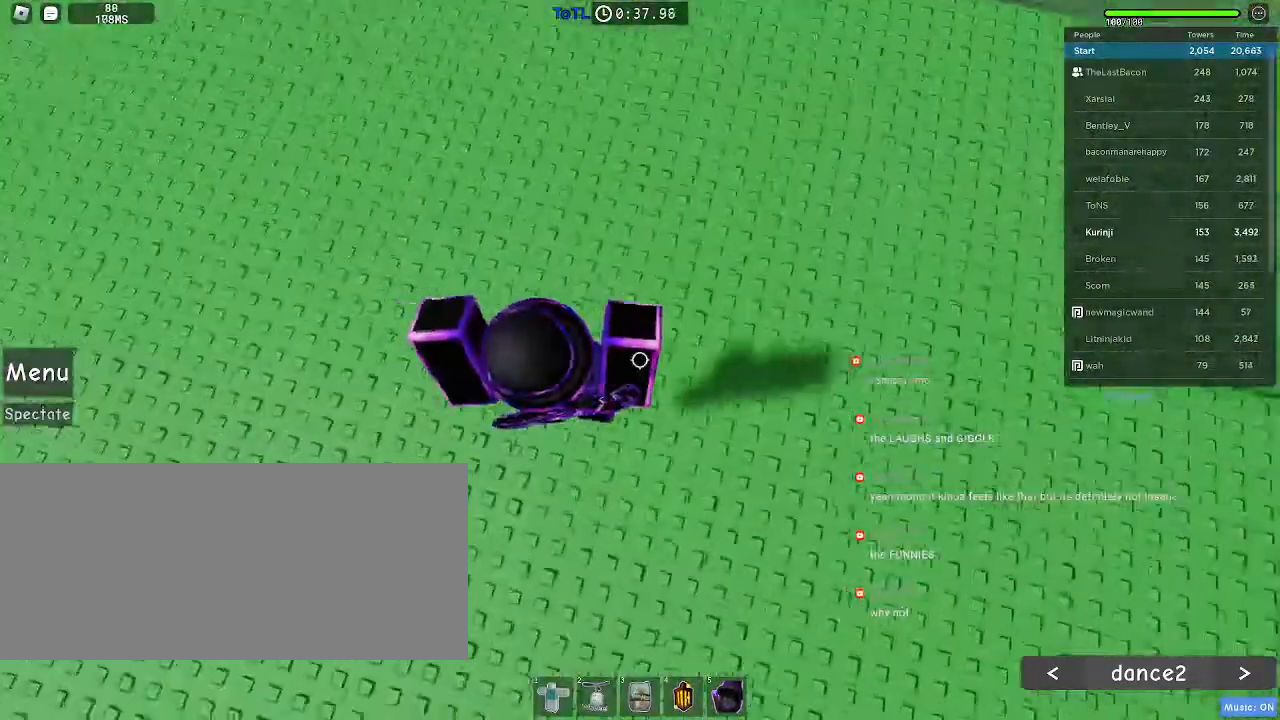
{"keys": ["r"], "mouse": ["wheel"], "events": [[66, "r", "down"], [450, "mouse_wheel", "down"]]}
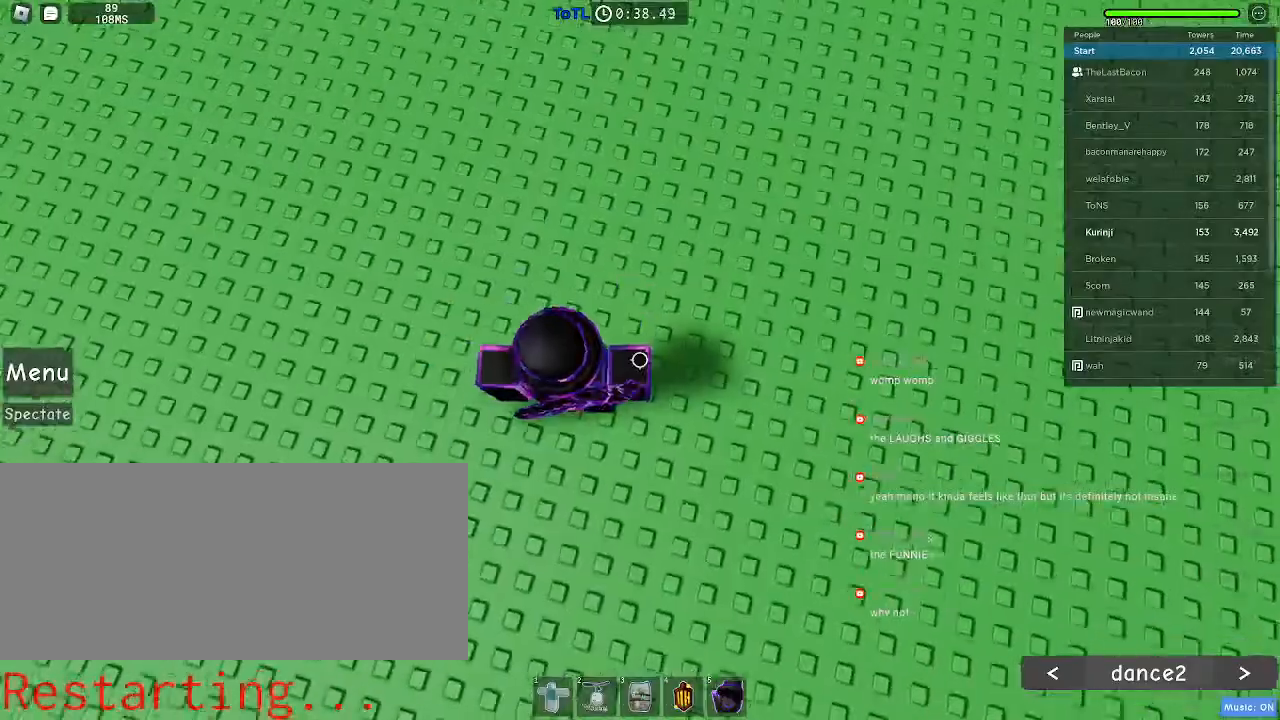
{"keys": ["r"], "mouse": [], "events": [[83, "mouse_wheel", "up"]]}
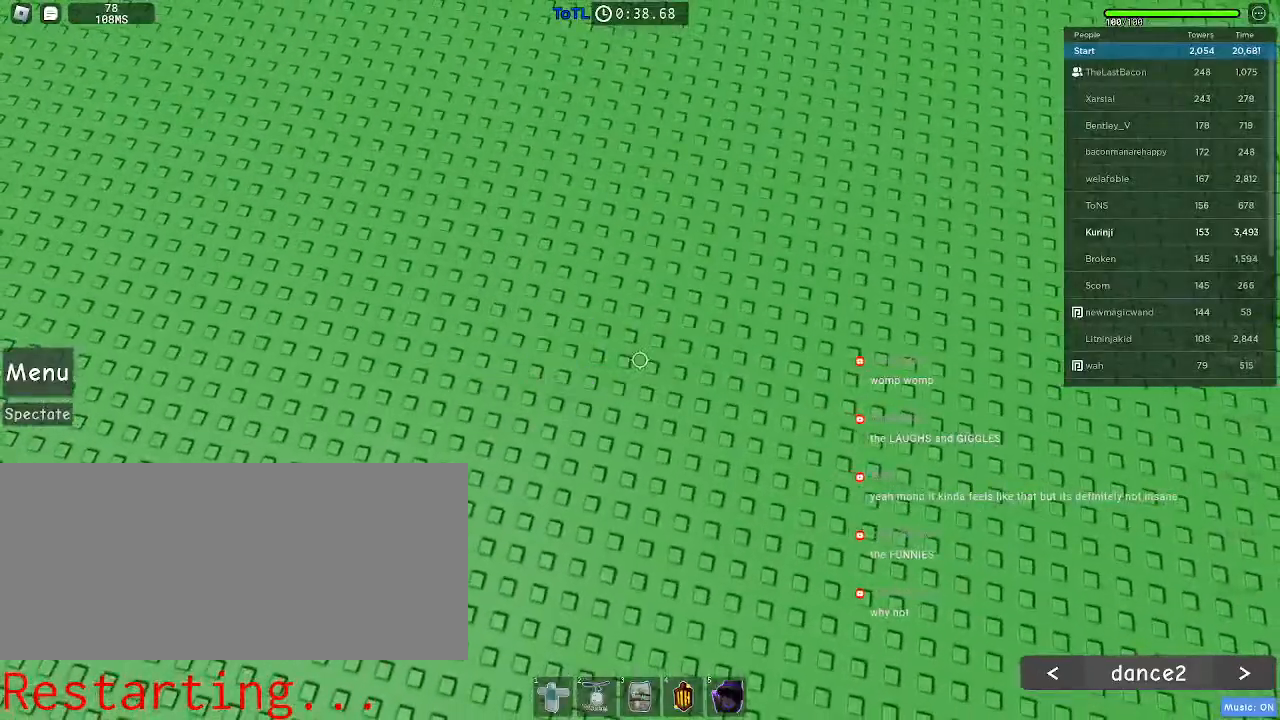
{"keys": ["w"], "mouse": [], "events": [[33, "r", "up"], [183, "w", "down"]]}
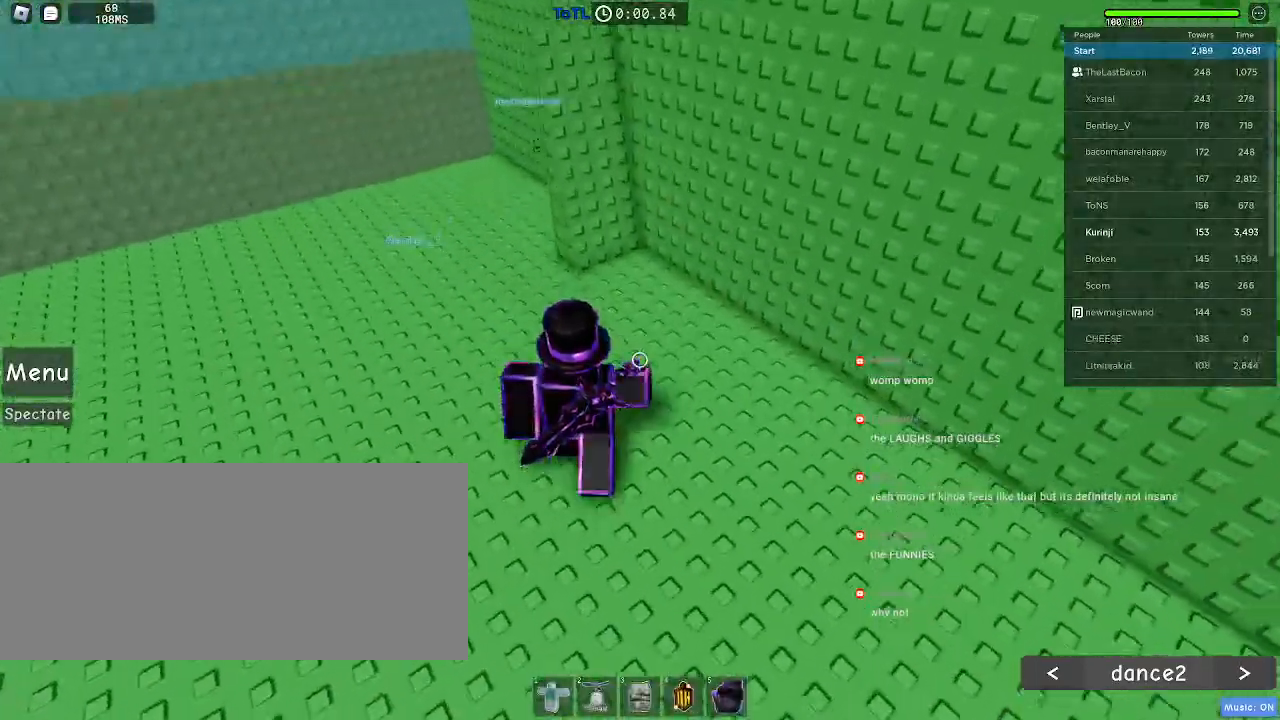
{"keys": ["space", "w"], "mouse": [], "events": [[416, "space", "down"]]}
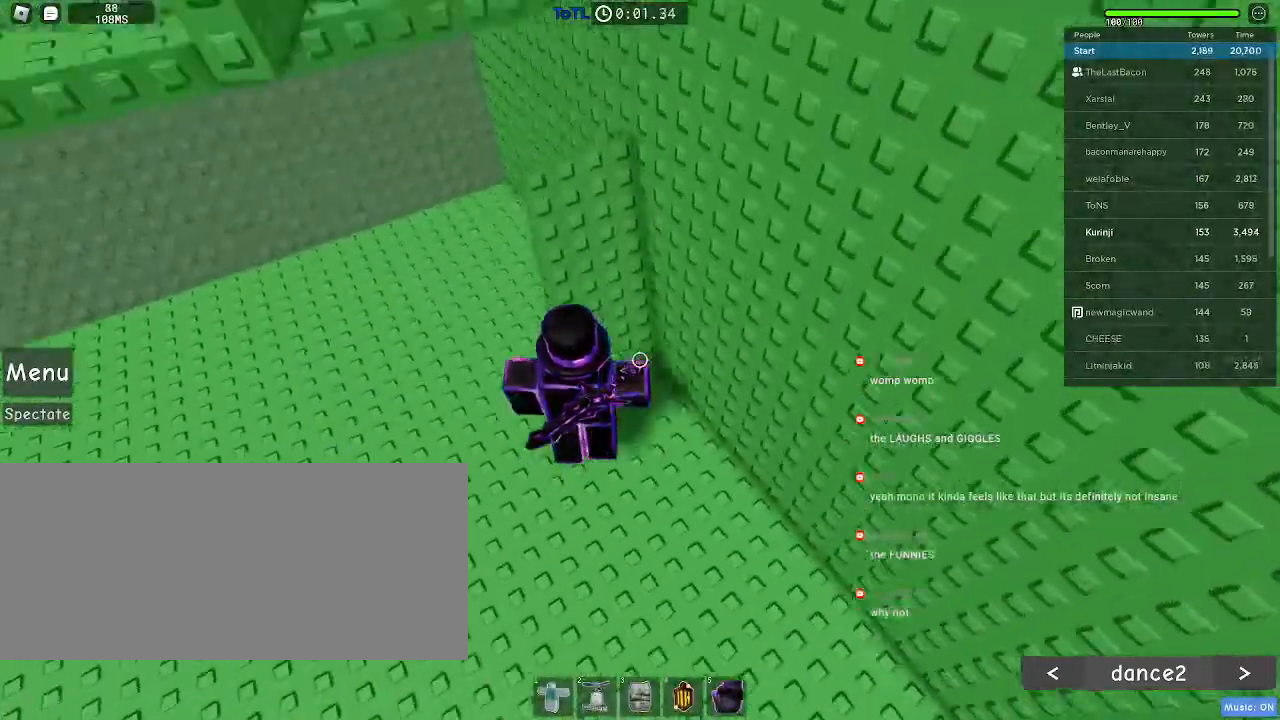
{"keys": ["w"], "mouse": [], "events": [[416, "space", "up"]]}
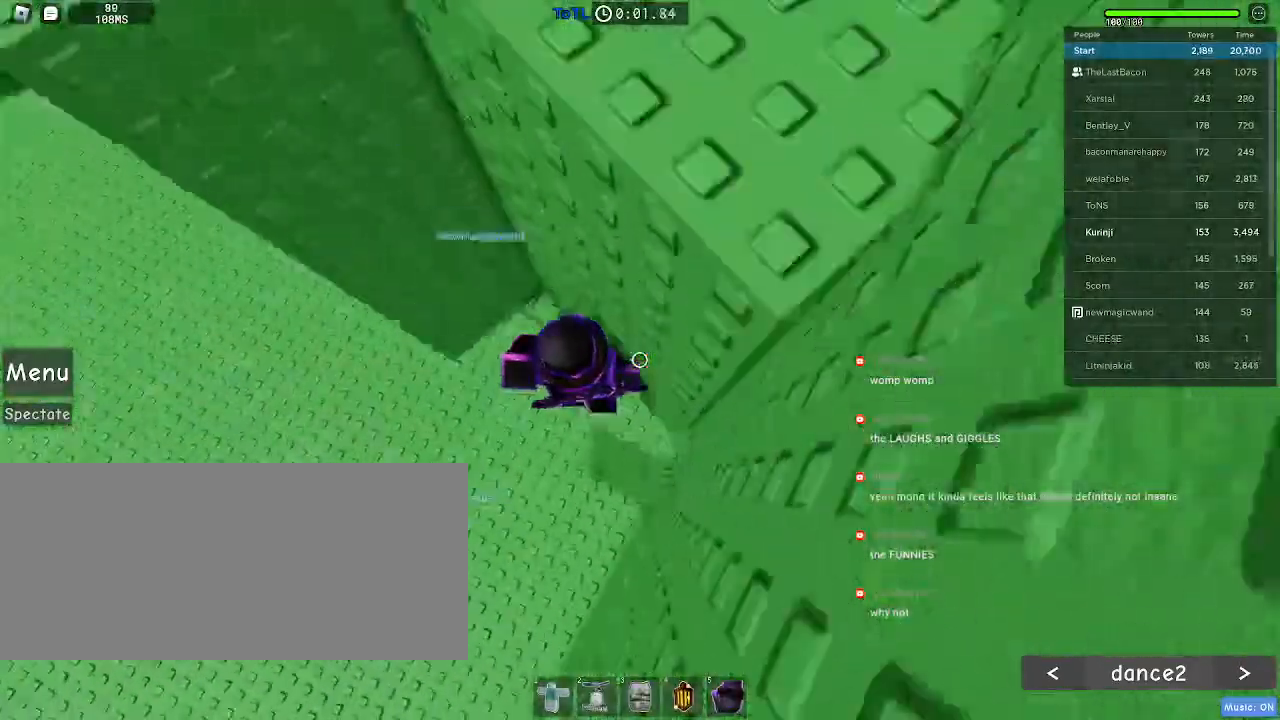
{"keys": ["a"], "mouse": [], "events": [[333, "w", "up"], [433, "a", "down"]]}
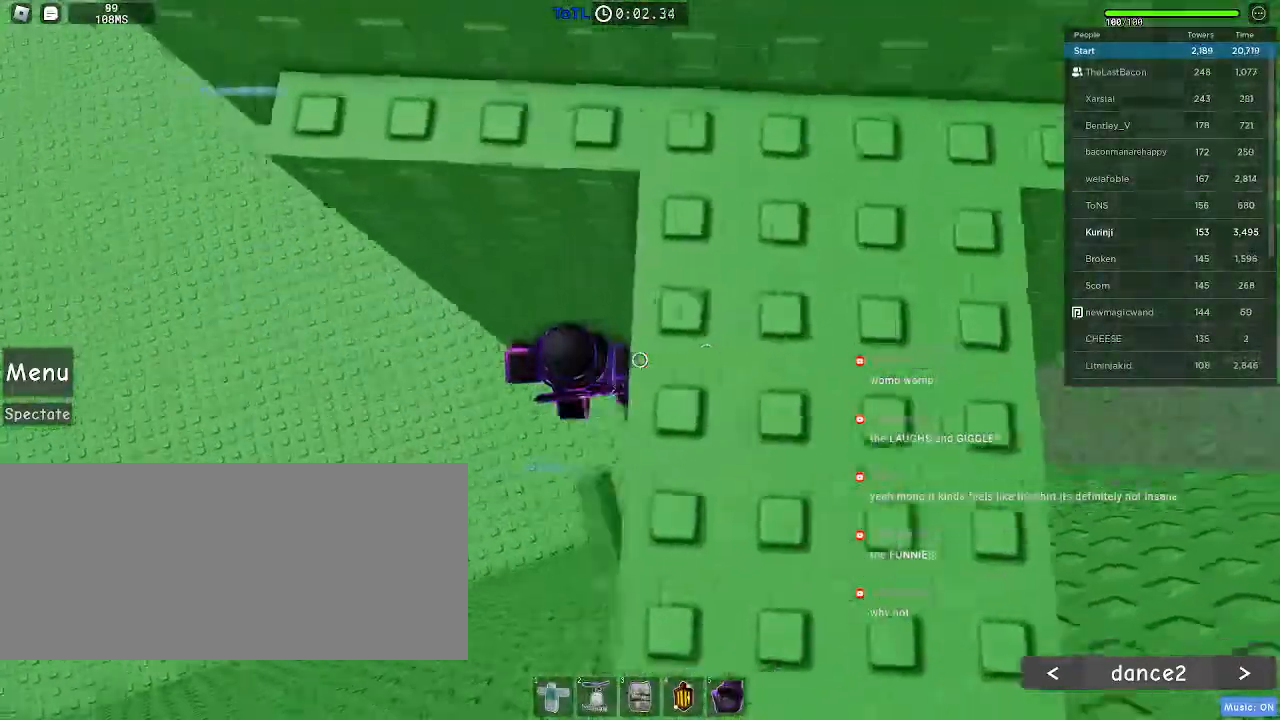
{"keys": ["a"], "mouse": [], "events": [[50, "space", "down"], [116, "space", "up"]]}
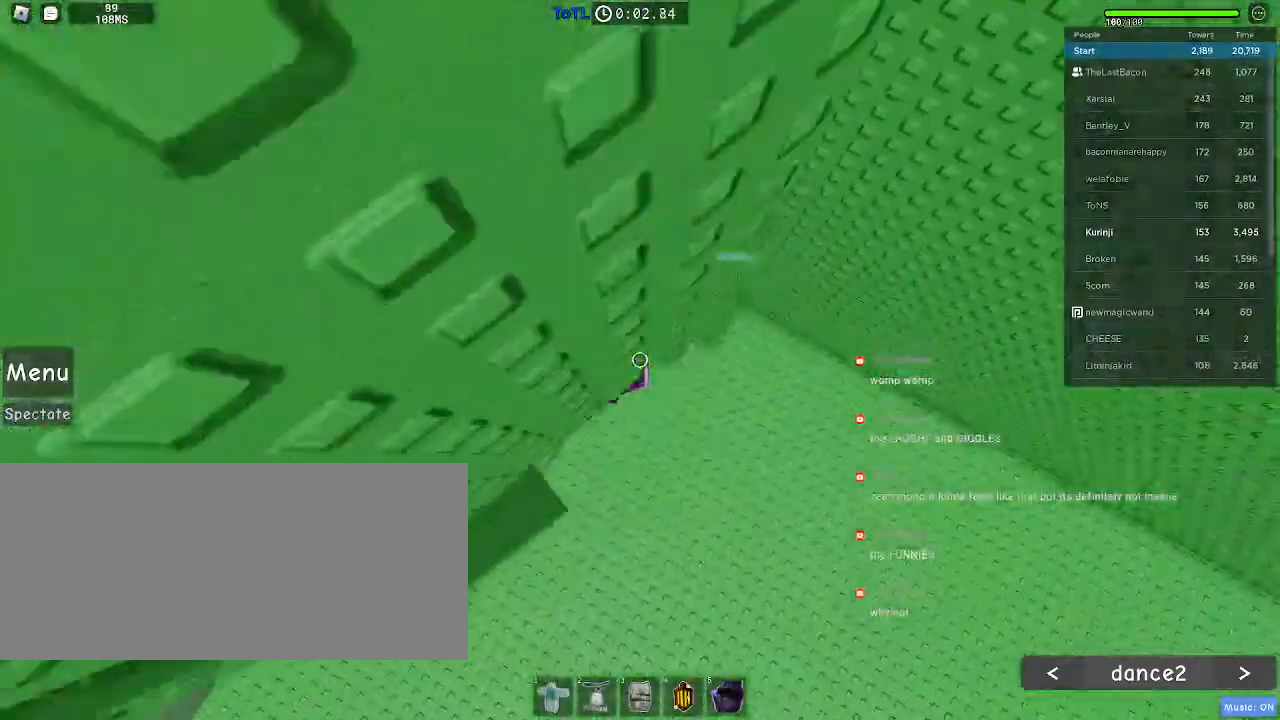
{"keys": ["a", "space"], "mouse": [], "events": [[450, "space", "down"]]}
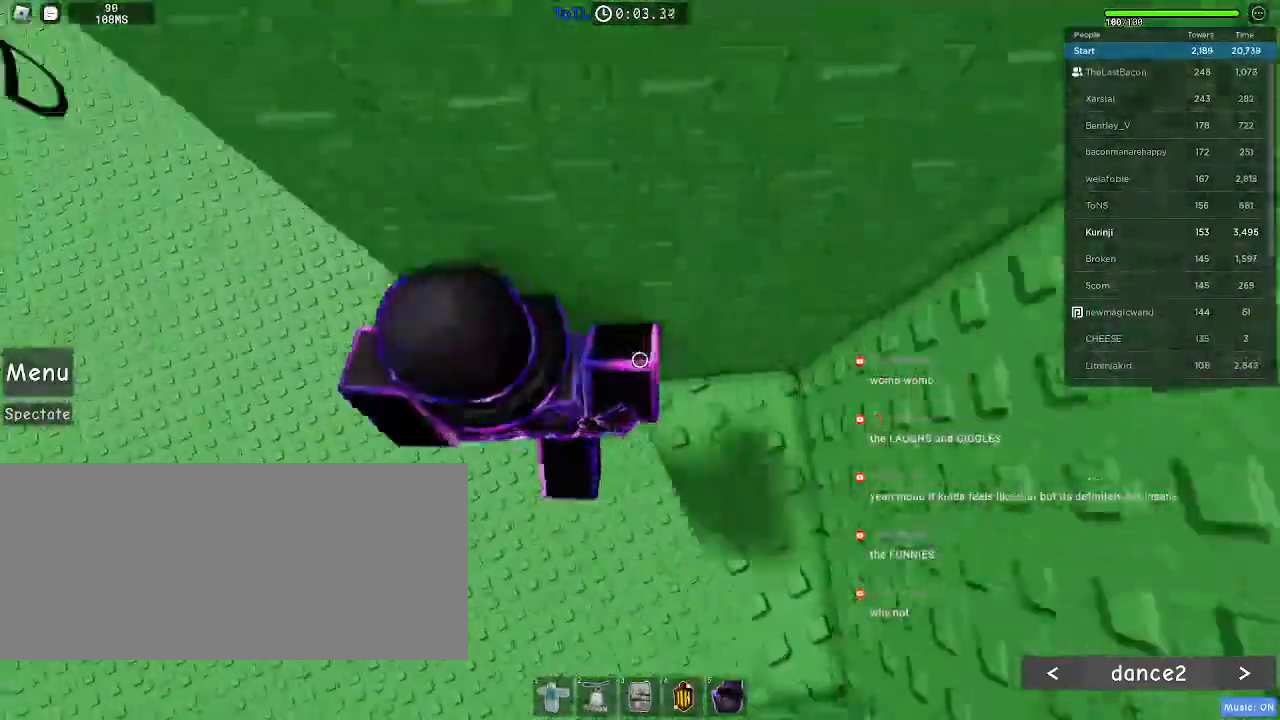
{"keys": ["a"], "mouse": [], "events": [[66, "space", "up"]]}